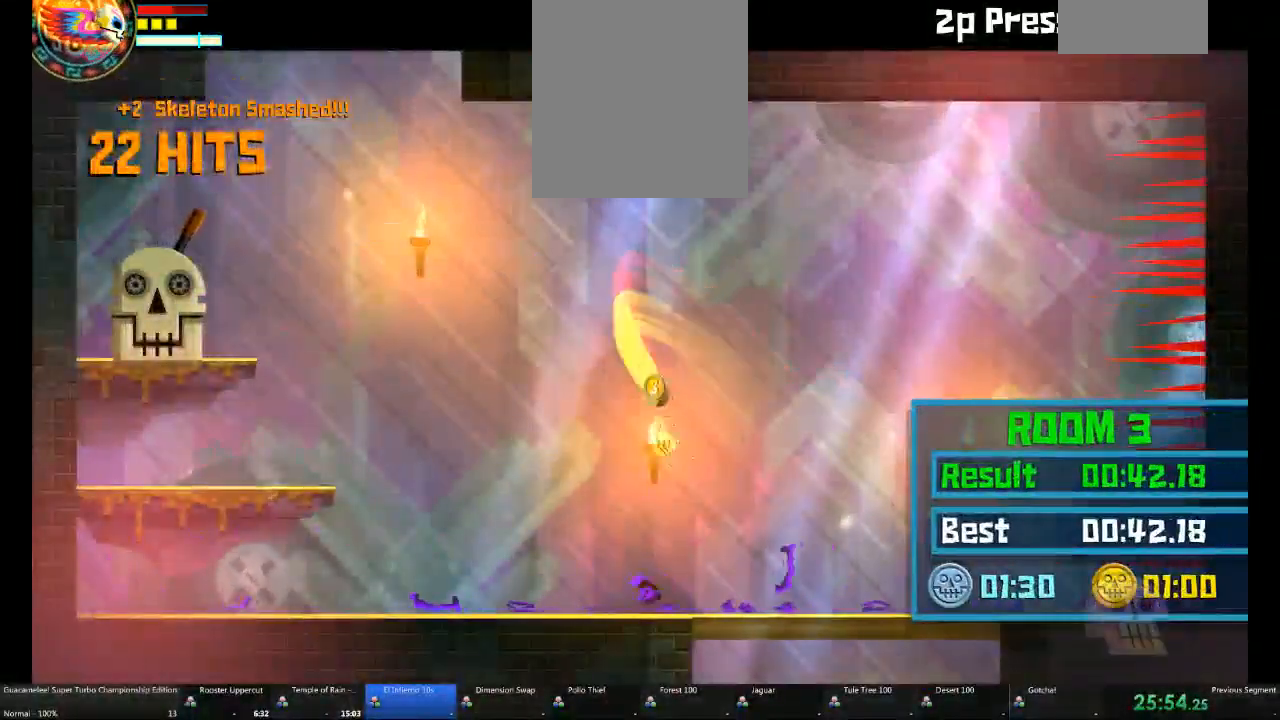
Gameplay with a controller (Xbox layout); each line is a JSON object with the inputs held at the frame after it. "events" lists button and stick changes between this image and that frame as [ms after this image, input, new state], when the widget could be followed in between. Not read: A L2 L3 R3 SELECT.
{"buttons": ["DPAD_DOWN", "DPAD_LEFT"], "left_stick": "center", "right_stick": "center", "events": [[17, "DPAD_DOWN", "down"], [167, "DPAD_DOWN", "up"], [217, "DPAD_DOWN", "down"], [467, "DPAD_LEFT", "down"]]}
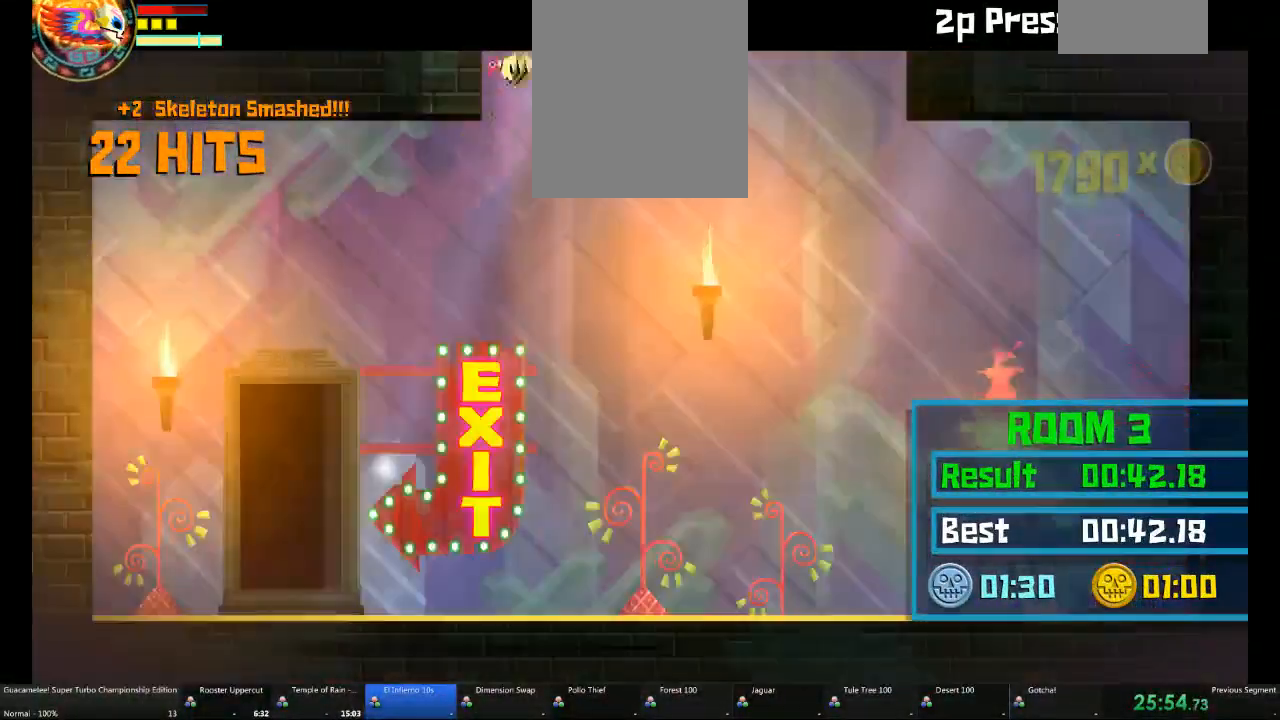
{"buttons": [], "left_stick": "center", "right_stick": "center", "events": [[183, "DPAD_DOWN", "up"], [483, "DPAD_LEFT", "up"]]}
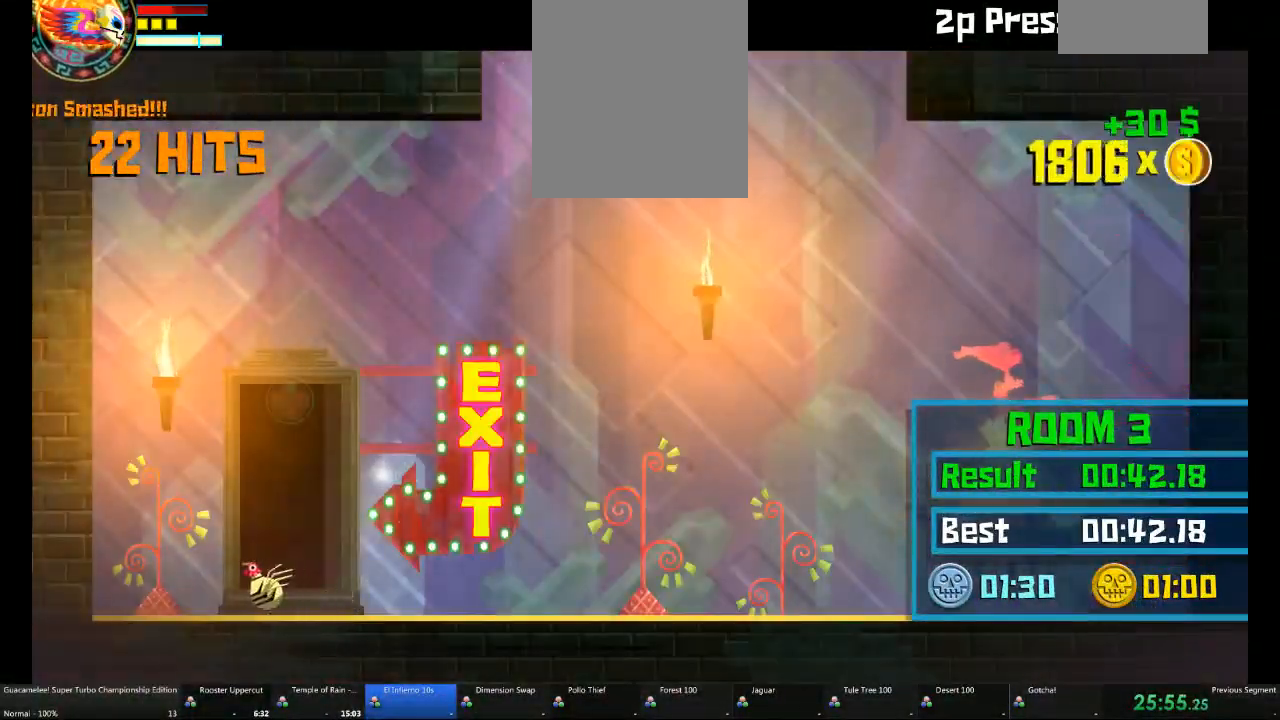
{"buttons": [], "left_stick": "center", "right_stick": "center", "events": [[50, "DPAD_UP", "down"], [100, "DPAD_UP", "up"]]}
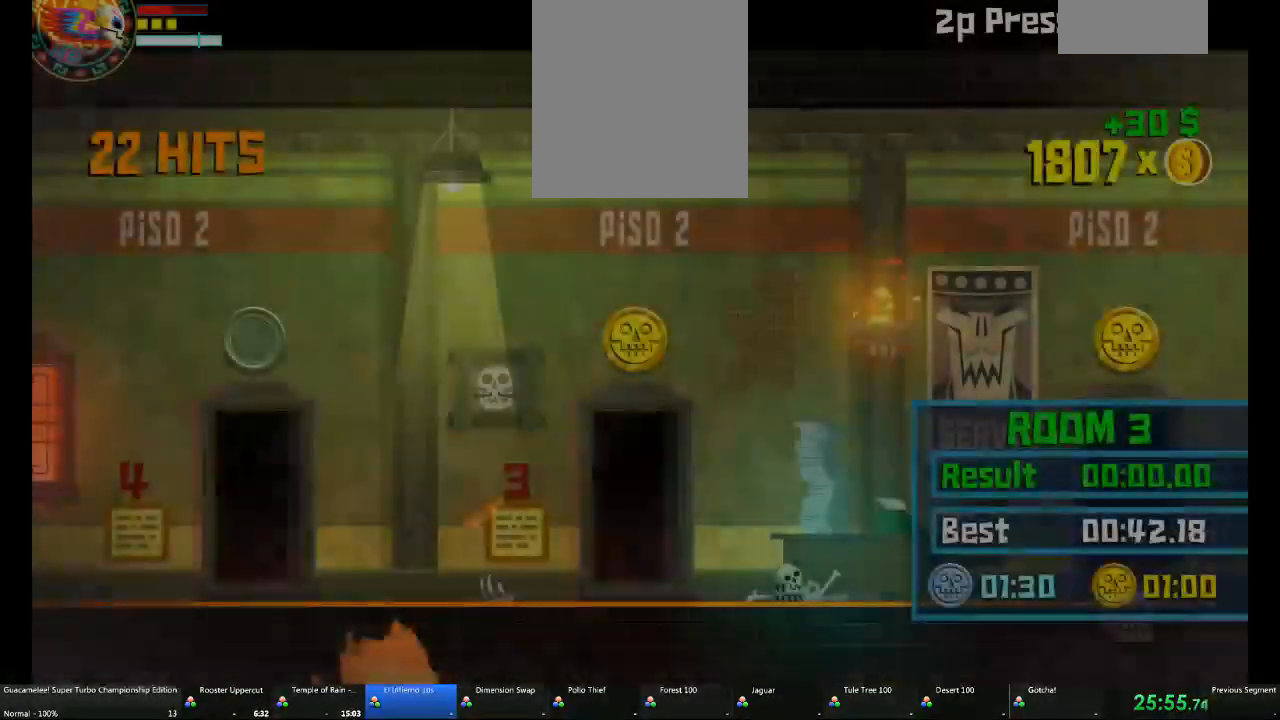
{"buttons": [], "left_stick": "left", "right_stick": "center", "events": [[233, "left_stick", "left"]]}
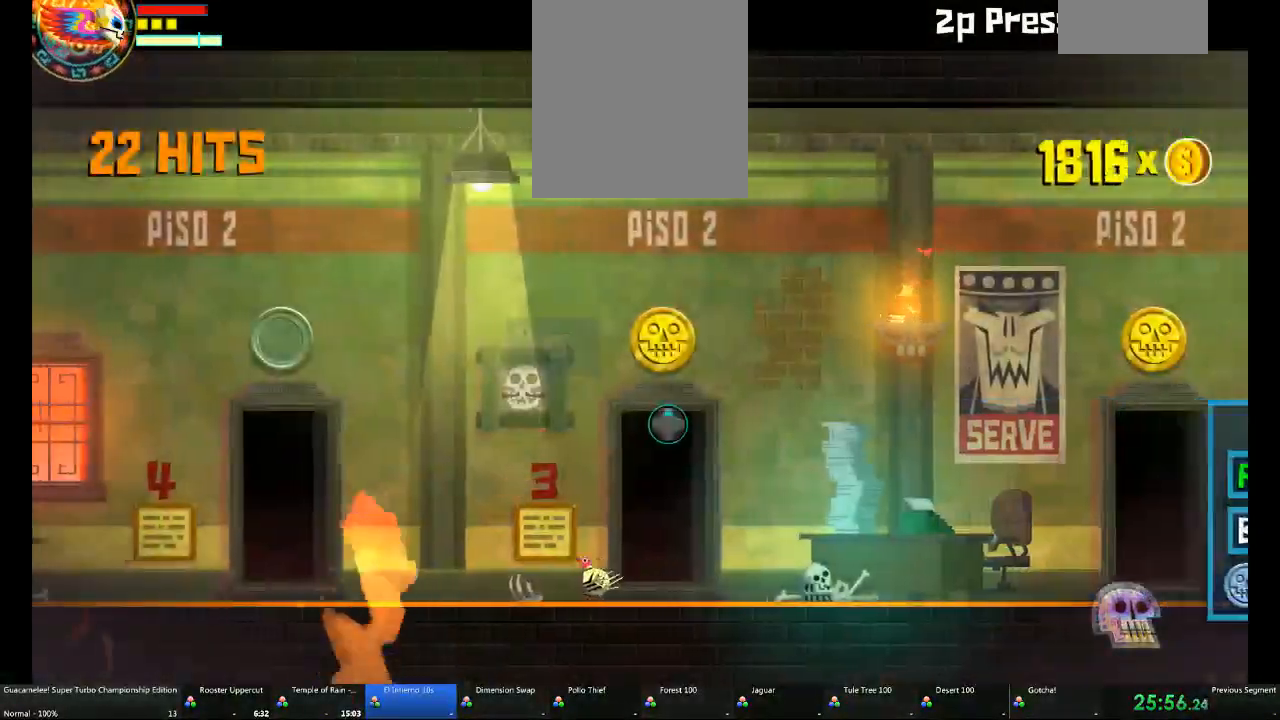
{"buttons": [], "left_stick": "up", "right_stick": "center", "events": [[483, "left_stick", "up"]]}
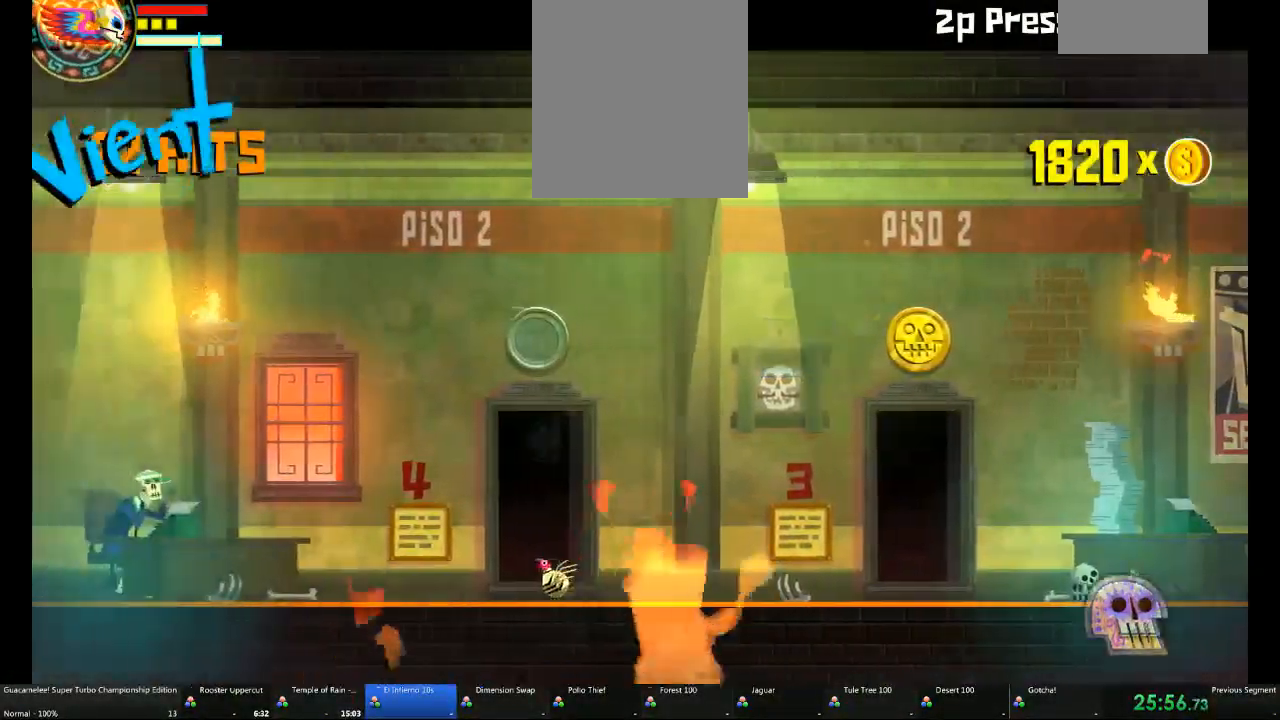
{"buttons": [], "left_stick": "center", "right_stick": "center", "events": [[167, "left_stick", "center"]]}
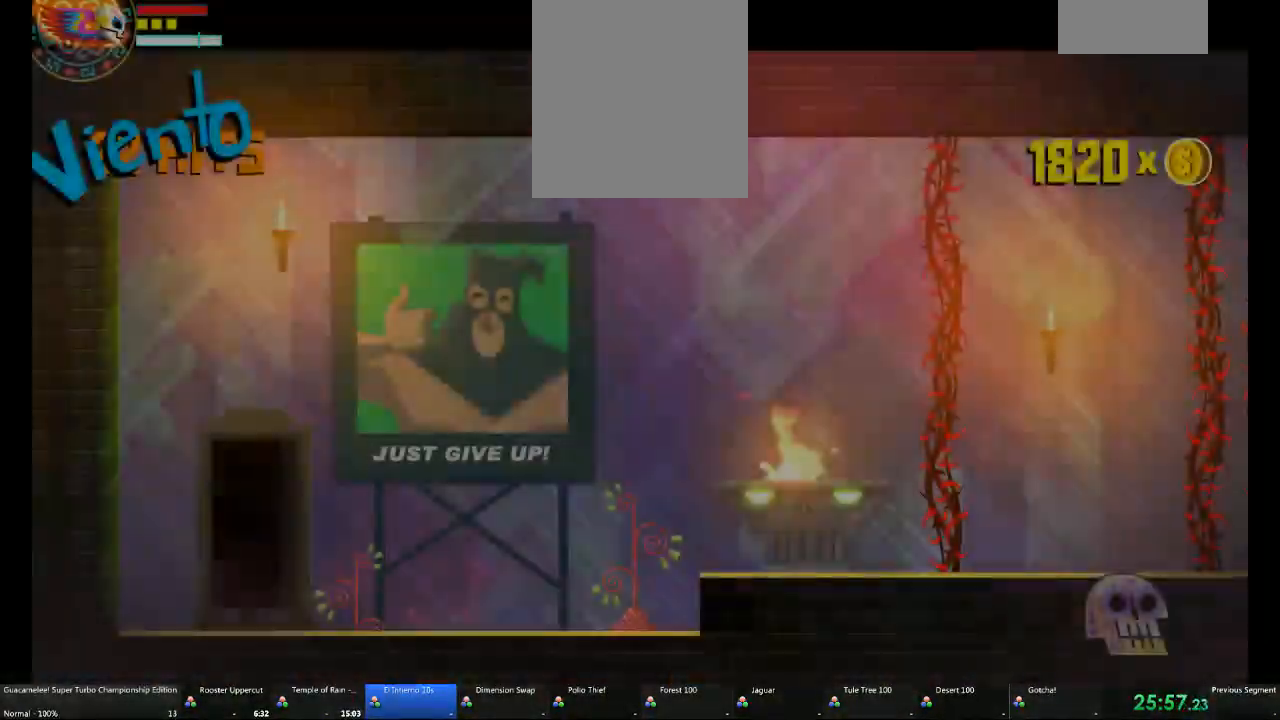
{"buttons": [], "left_stick": "center", "right_stick": "center", "events": []}
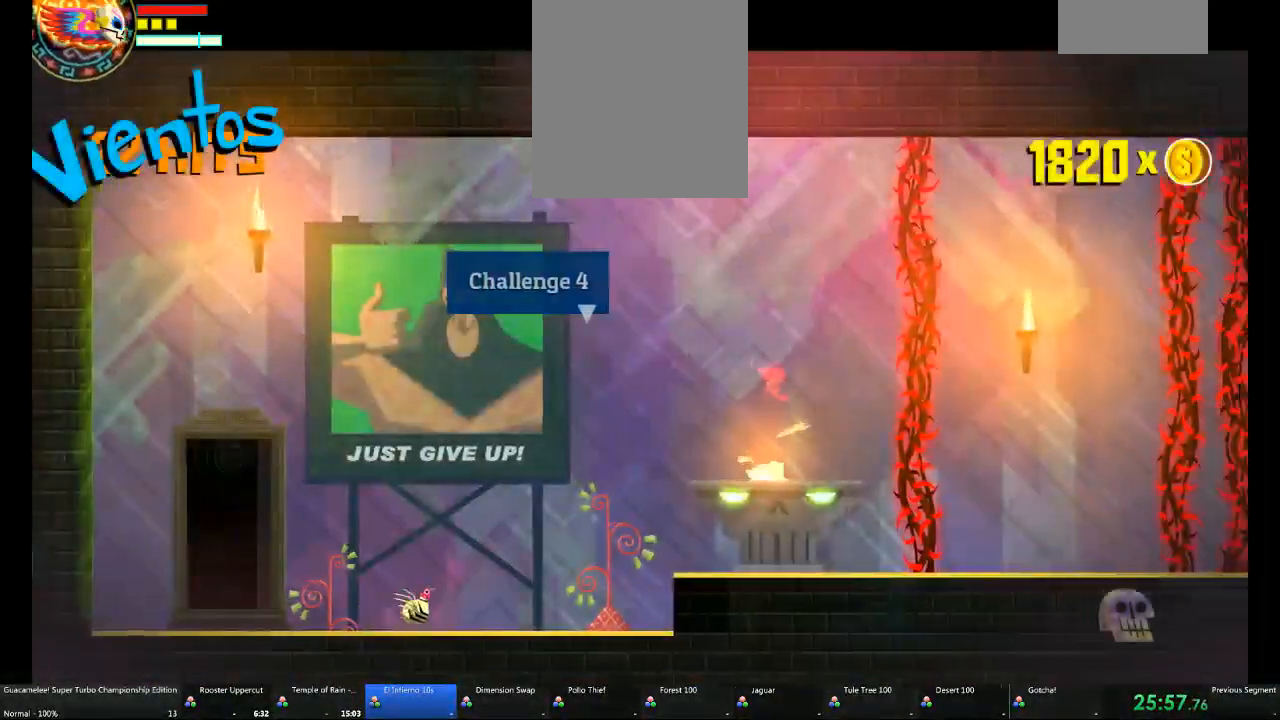
{"buttons": [], "left_stick": "right", "right_stick": "center", "events": [[50, "left_stick", "right"]]}
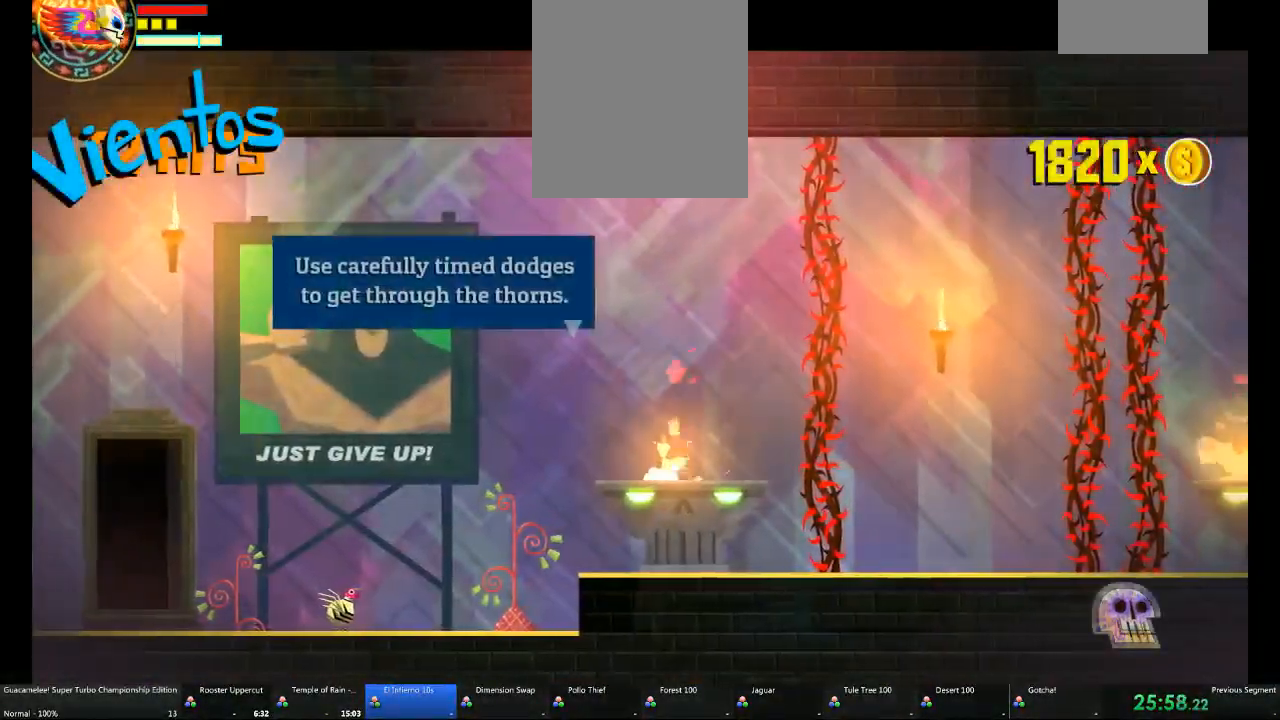
{"buttons": [], "left_stick": "right", "right_stick": "center", "events": []}
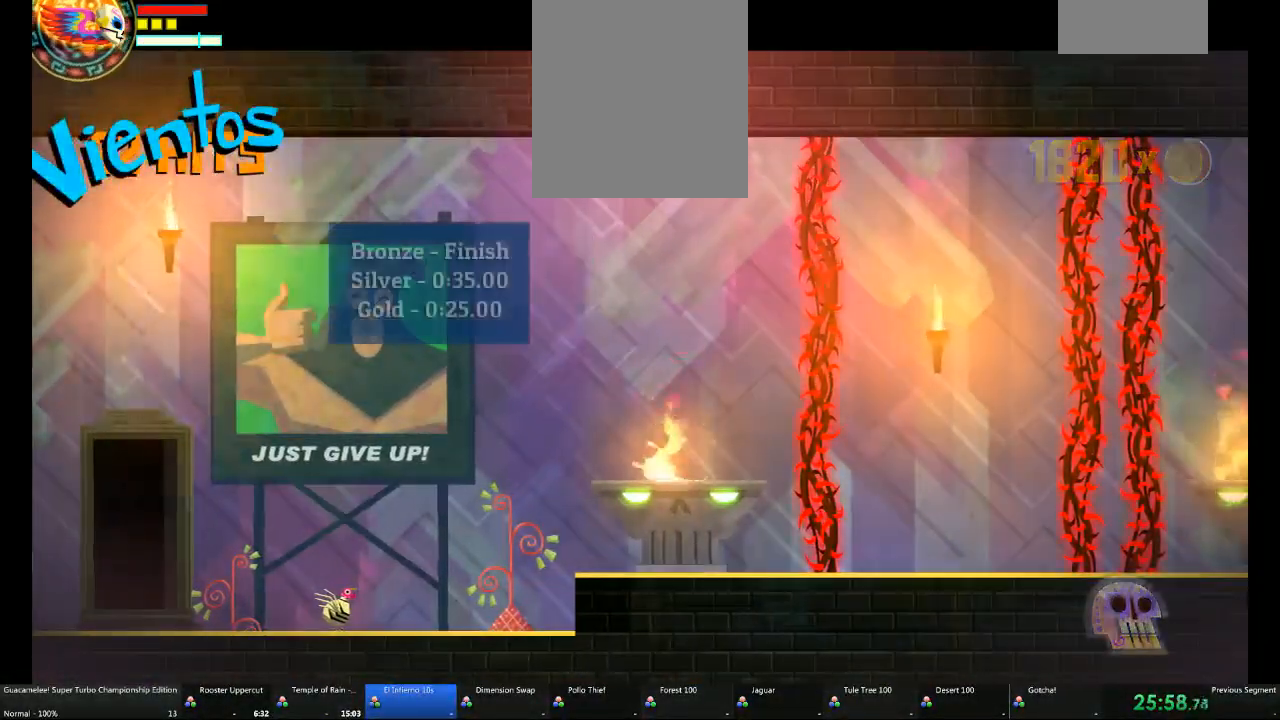
{"buttons": [], "left_stick": "right", "right_stick": "center", "events": []}
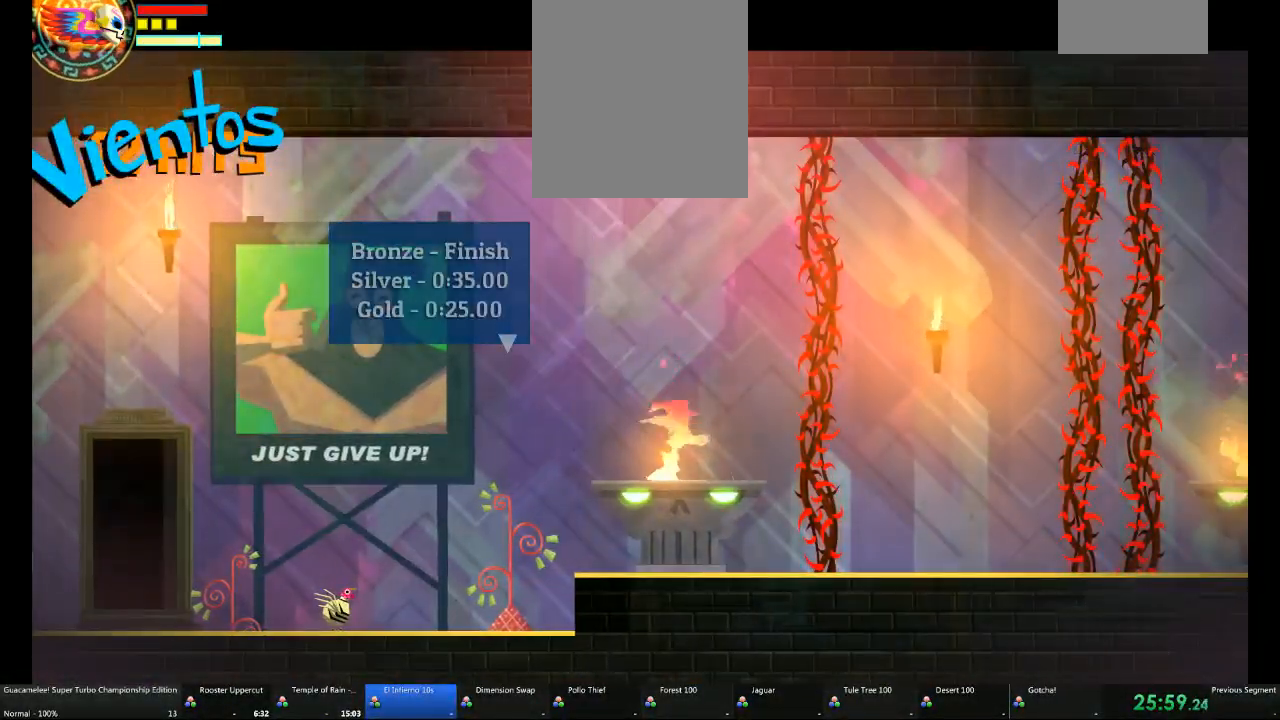
{"buttons": [], "left_stick": "right", "right_stick": "center", "events": []}
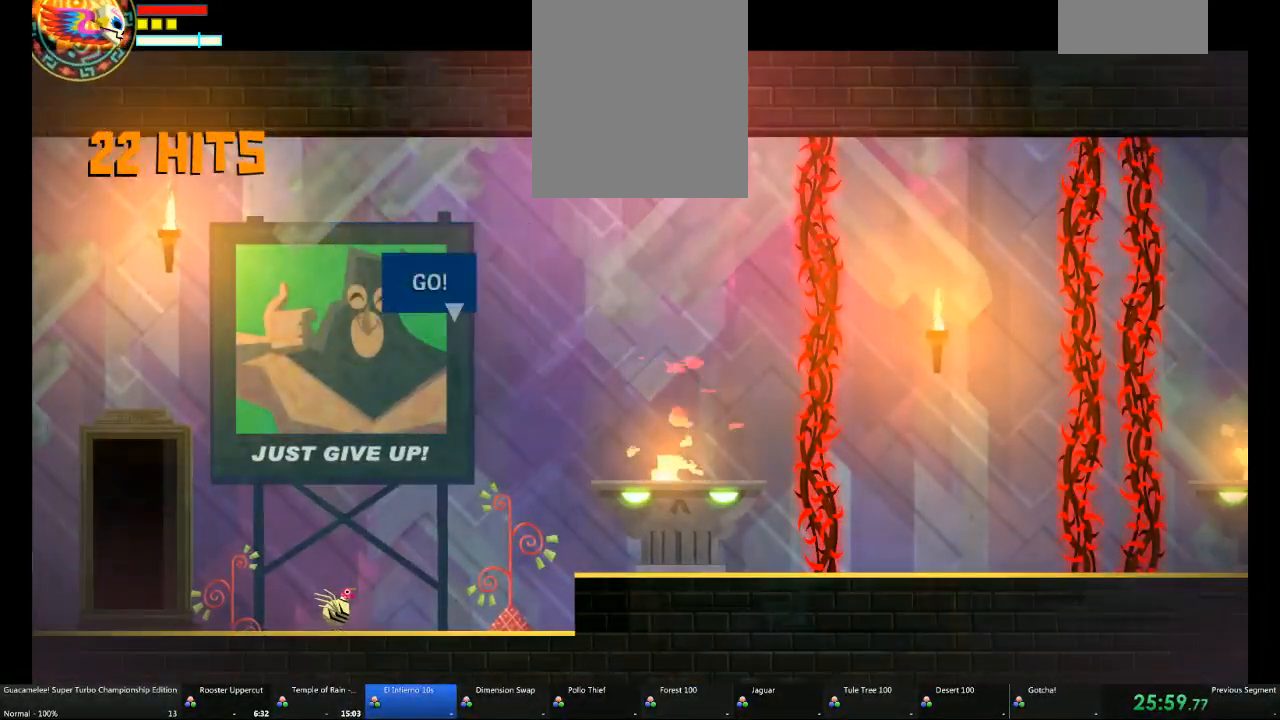
{"buttons": [], "left_stick": "right", "right_stick": "center", "events": []}
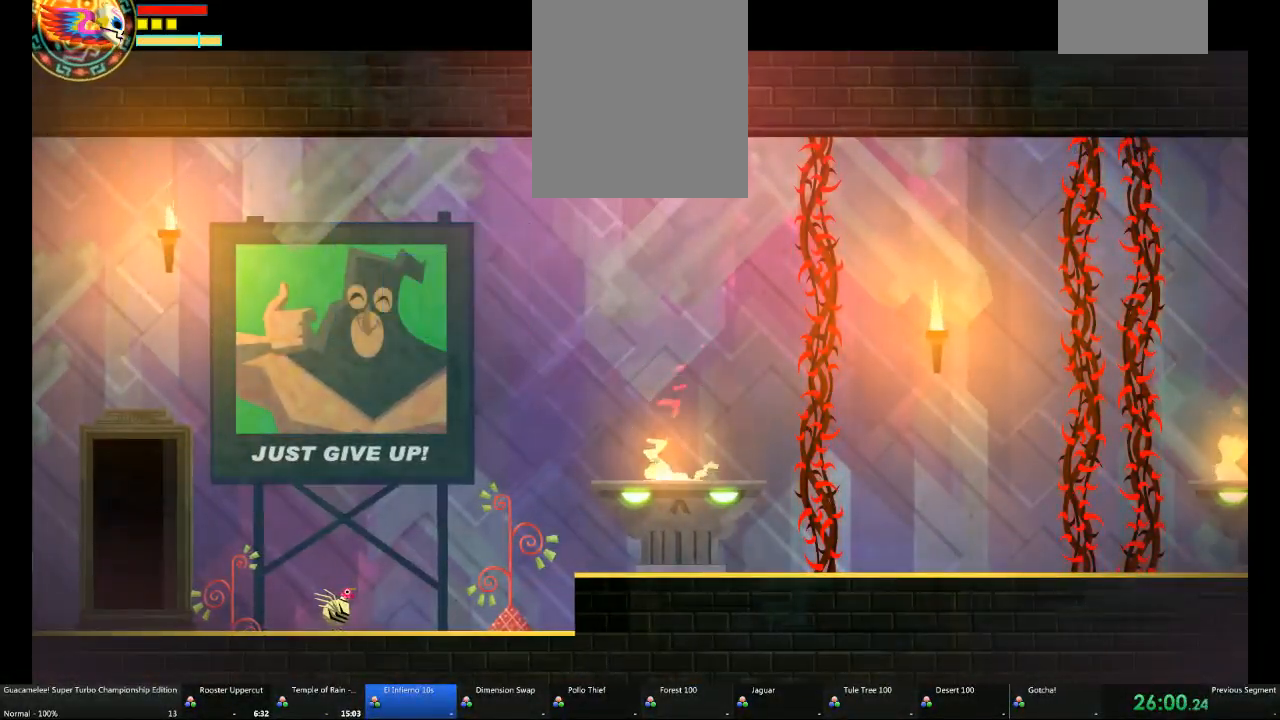
{"buttons": [], "left_stick": "right", "right_stick": "center", "events": []}
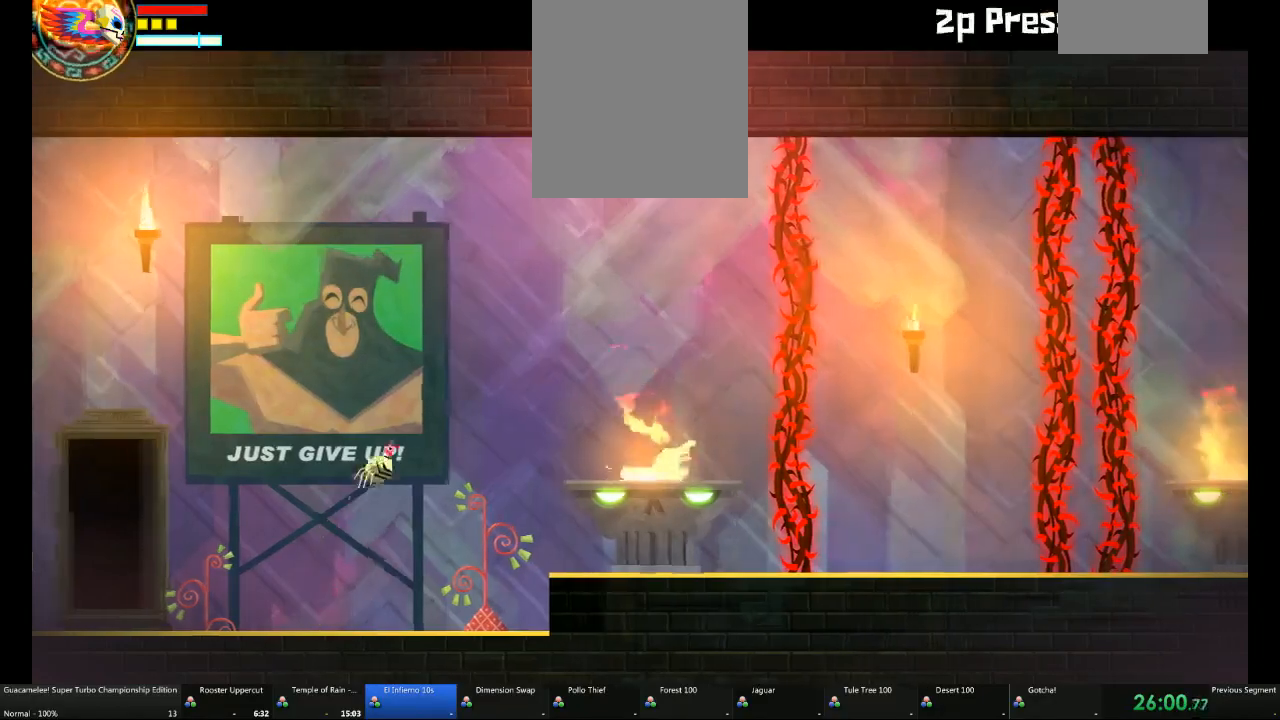
{"buttons": [], "left_stick": "right", "right_stick": "center", "events": []}
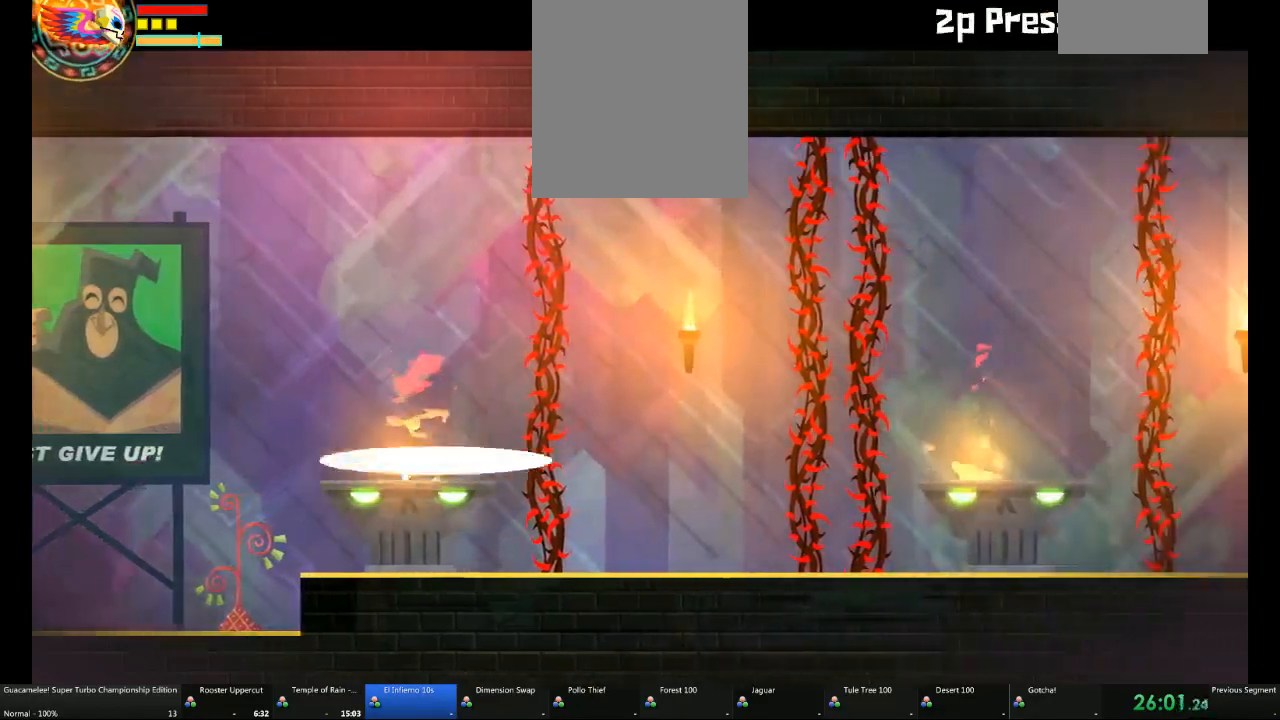
{"buttons": [], "left_stick": "right", "right_stick": "center", "events": []}